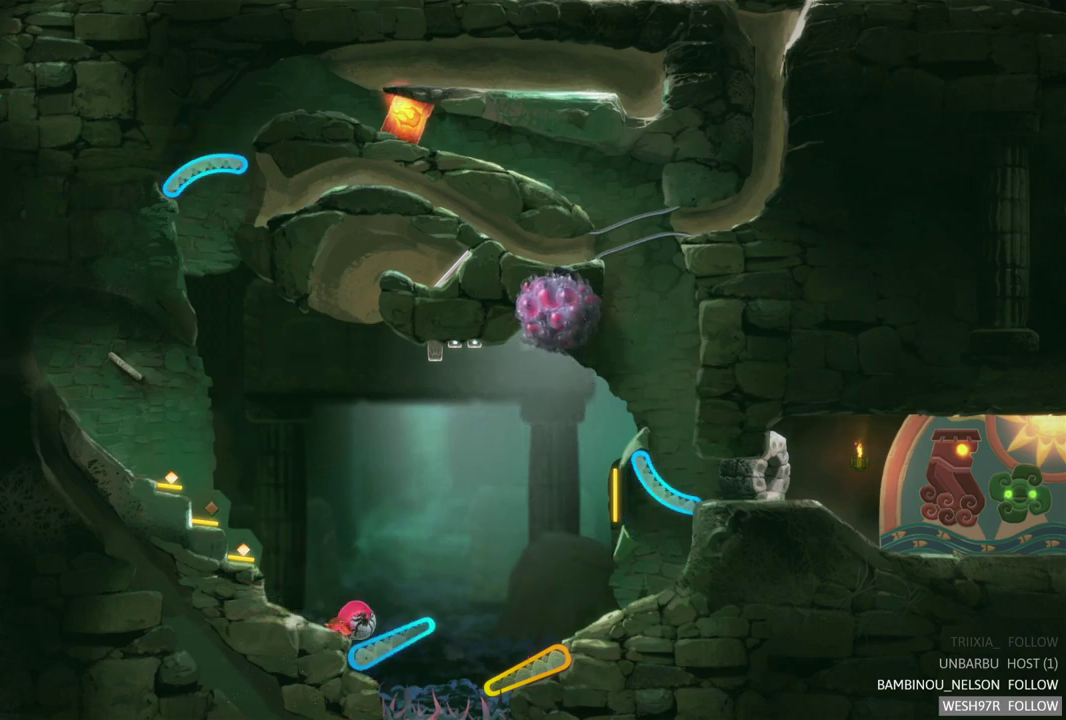
Gameplay with a controller (Xbox layout); each line is a JSON object with the inputs held at the frame after it. "events" lists button and stick changes between this image and that frame as [ms after this image, input, new state], when the widget could be followed in between. Not read: L1 L3 R1 R3.
{"buttons": [], "left_stick": "center", "right_stick": "center", "events": [[250, "L2", "up"]]}
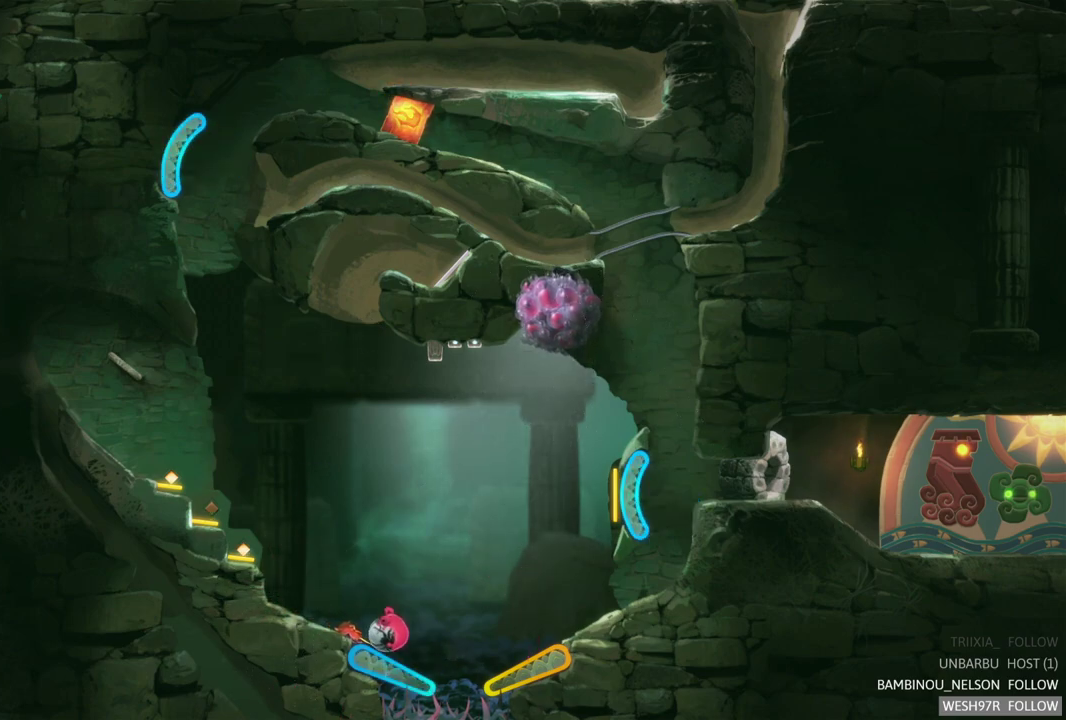
{"buttons": [], "left_stick": "center", "right_stick": "center", "events": [[333, "L2", "down"], [483, "L2", "up"]]}
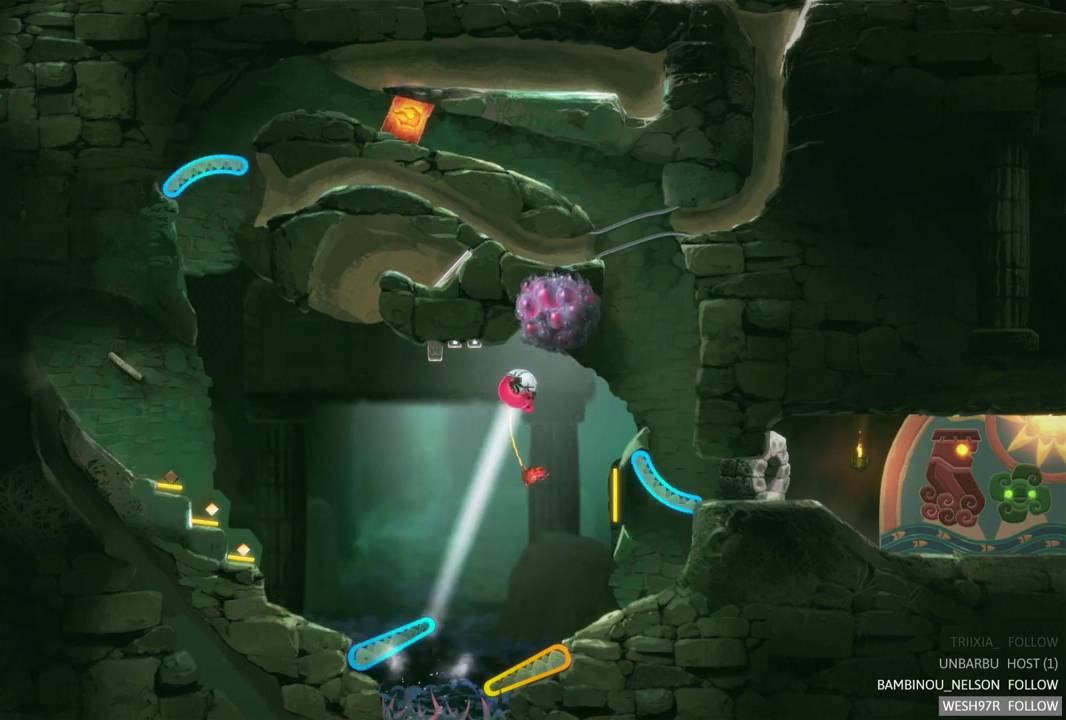
{"buttons": [], "left_stick": "center", "right_stick": "center", "events": []}
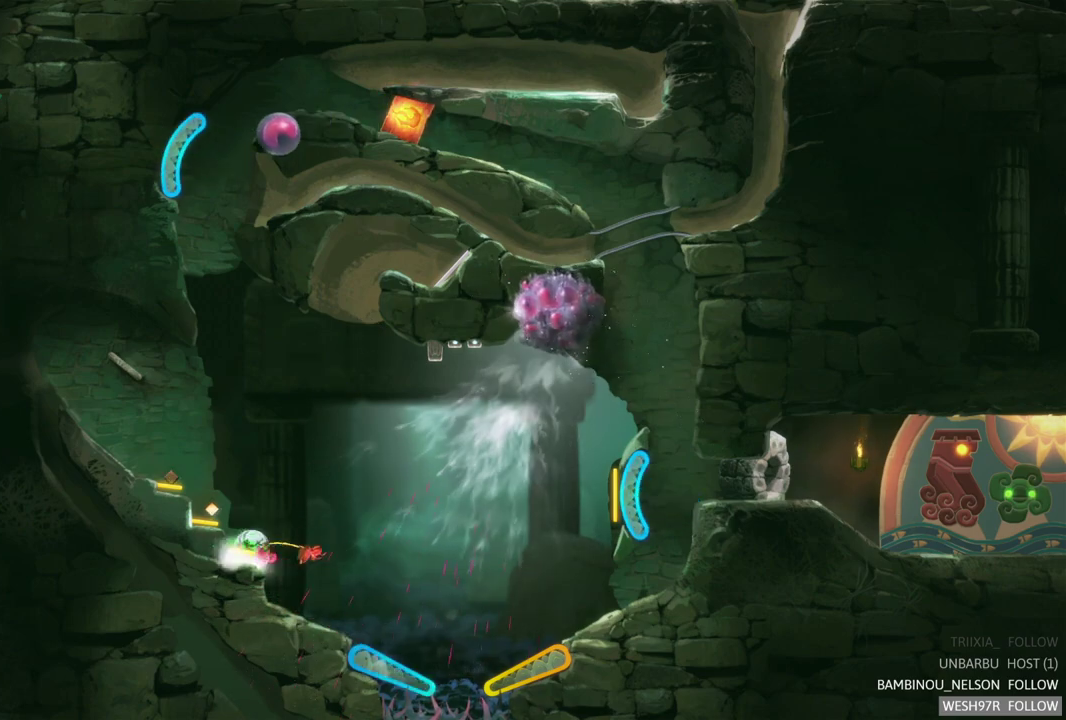
{"buttons": [], "left_stick": "center", "right_stick": "center", "events": []}
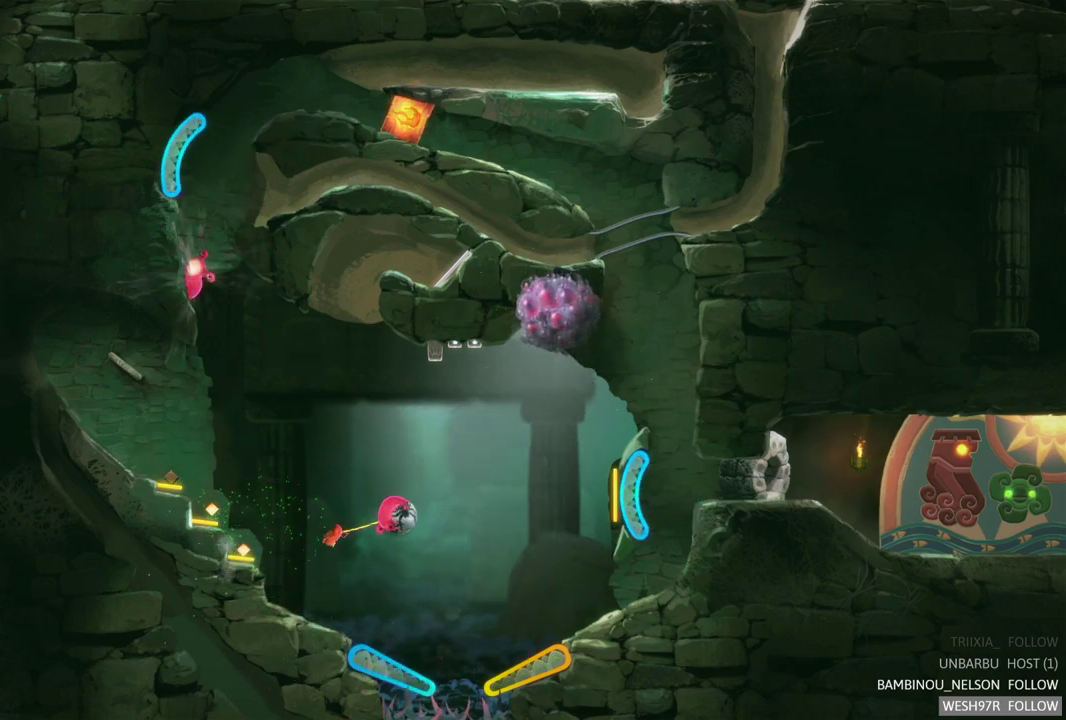
{"buttons": [], "left_stick": "center", "right_stick": "center", "events": []}
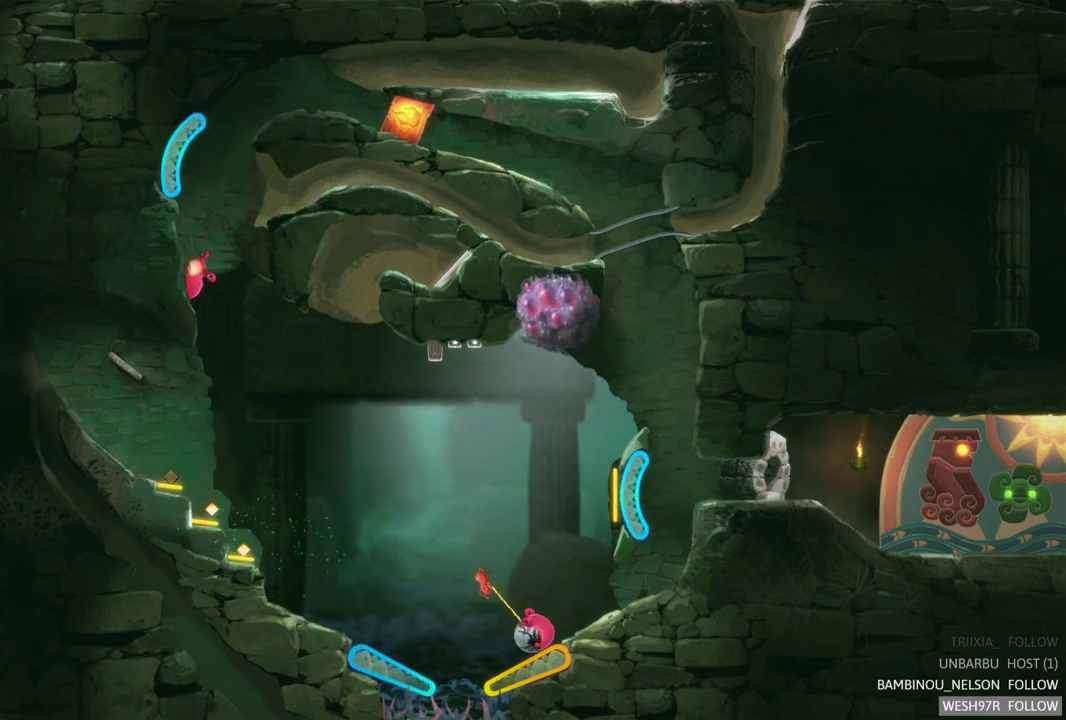
{"buttons": [], "left_stick": "center", "right_stick": "center", "events": []}
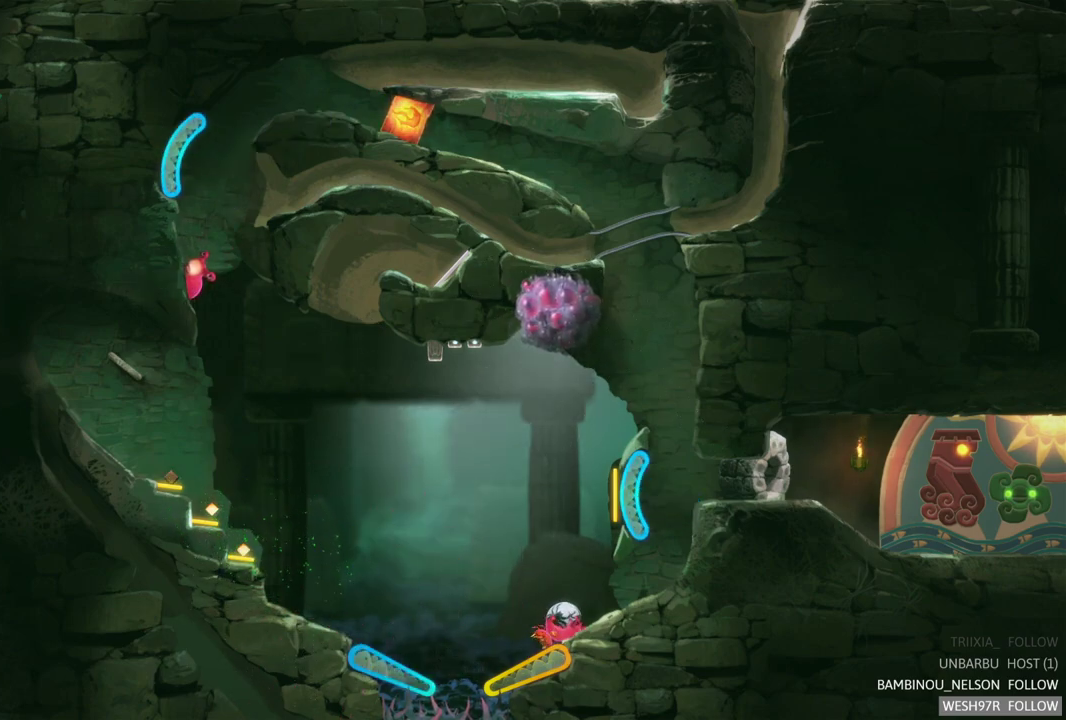
{"buttons": [], "left_stick": "center", "right_stick": "center", "events": []}
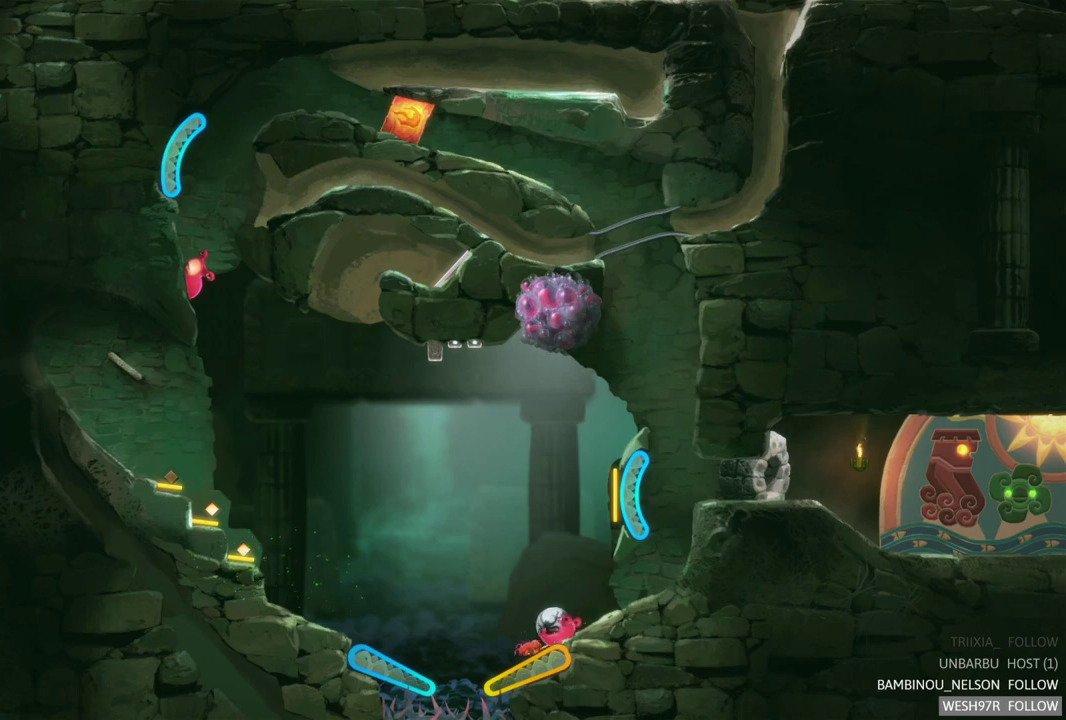
{"buttons": [], "left_stick": "center", "right_stick": "center", "events": []}
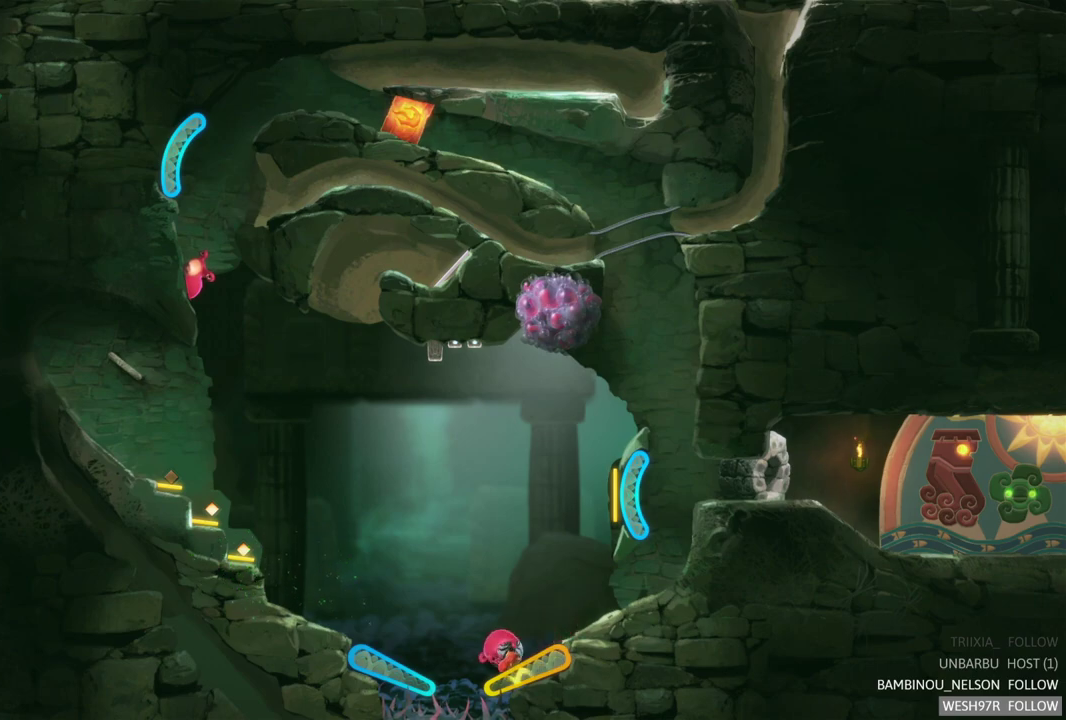
{"buttons": ["R2"], "left_stick": "center", "right_stick": "center", "events": [[167, "R2", "down"]]}
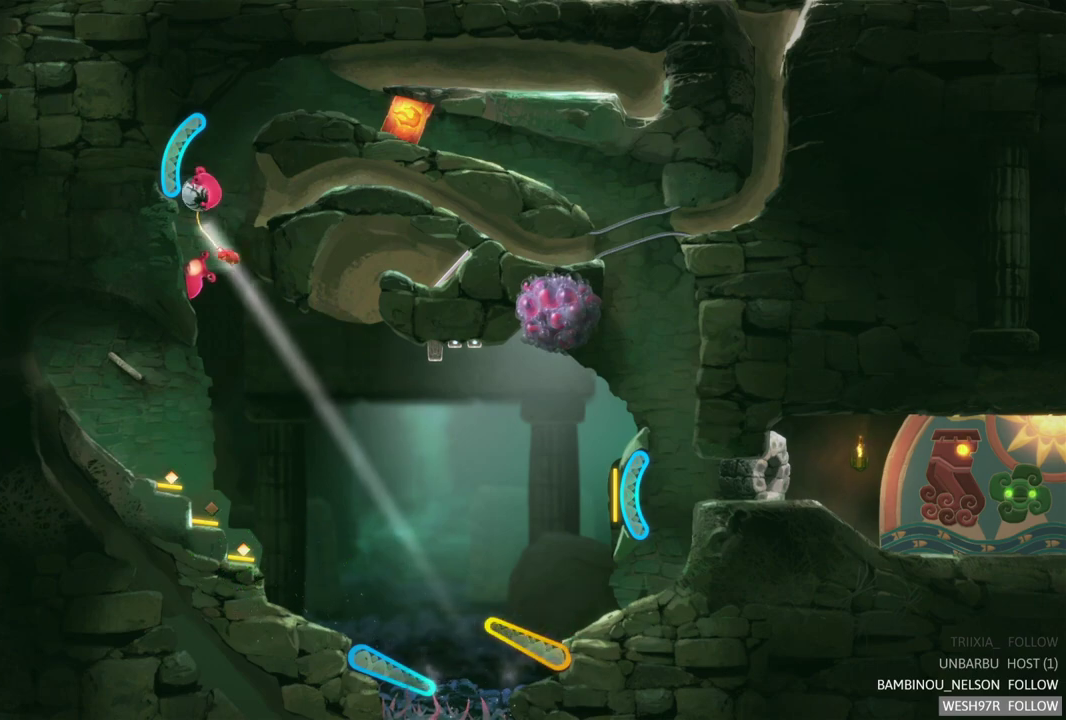
{"buttons": ["L2"], "left_stick": "center", "right_stick": "center", "events": [[50, "L2", "down"], [67, "R2", "up"]]}
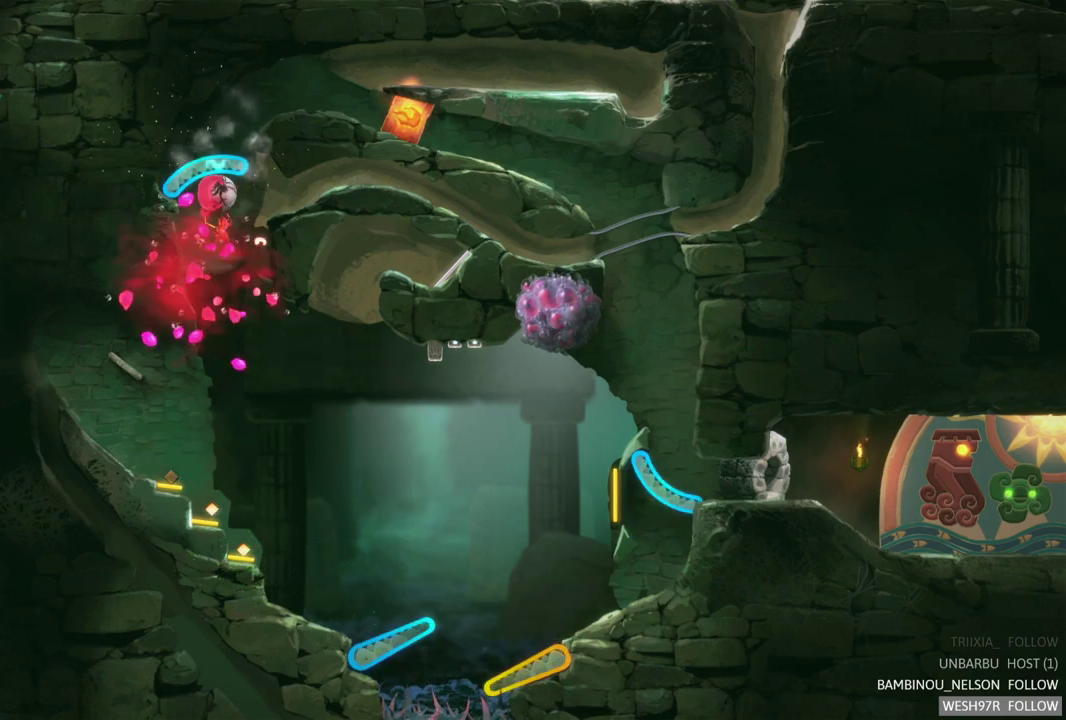
{"buttons": ["L2"], "left_stick": "center", "right_stick": "center", "events": []}
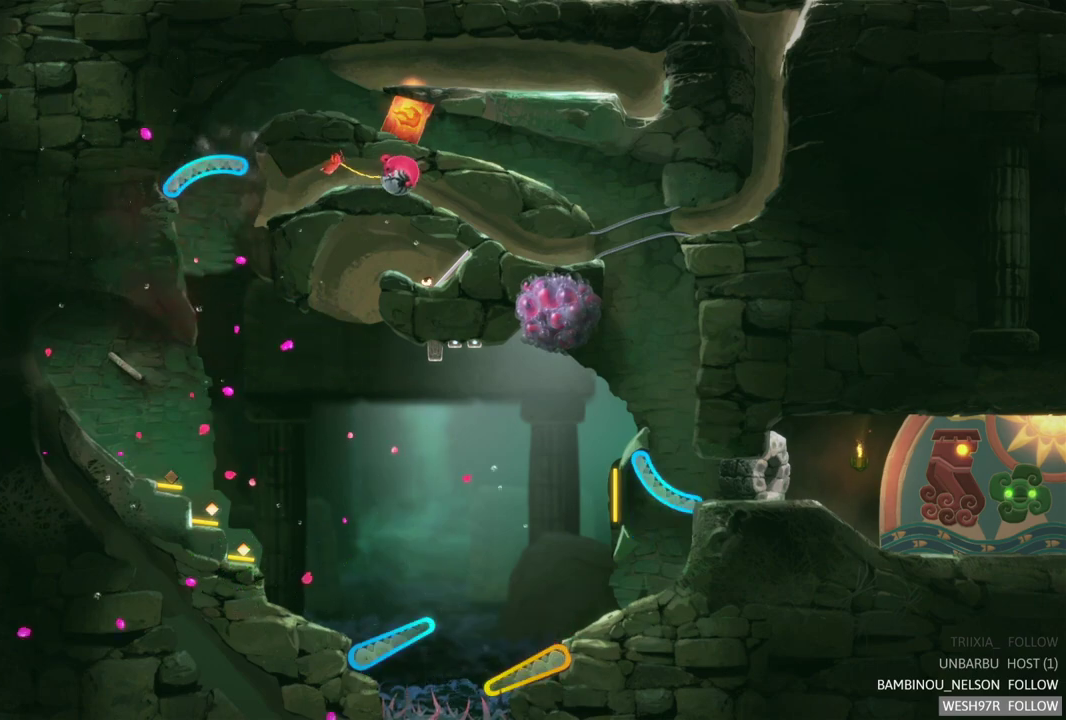
{"buttons": [], "left_stick": "center", "right_stick": "center", "events": [[150, "L2", "up"]]}
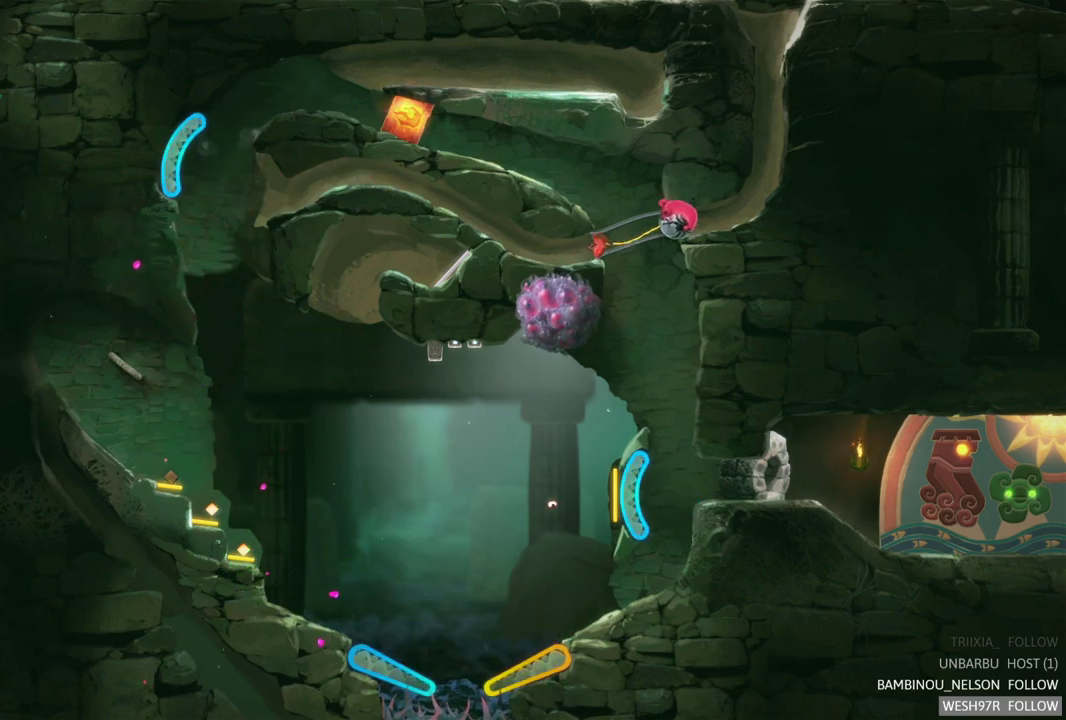
{"buttons": [], "left_stick": "center", "right_stick": "center", "events": []}
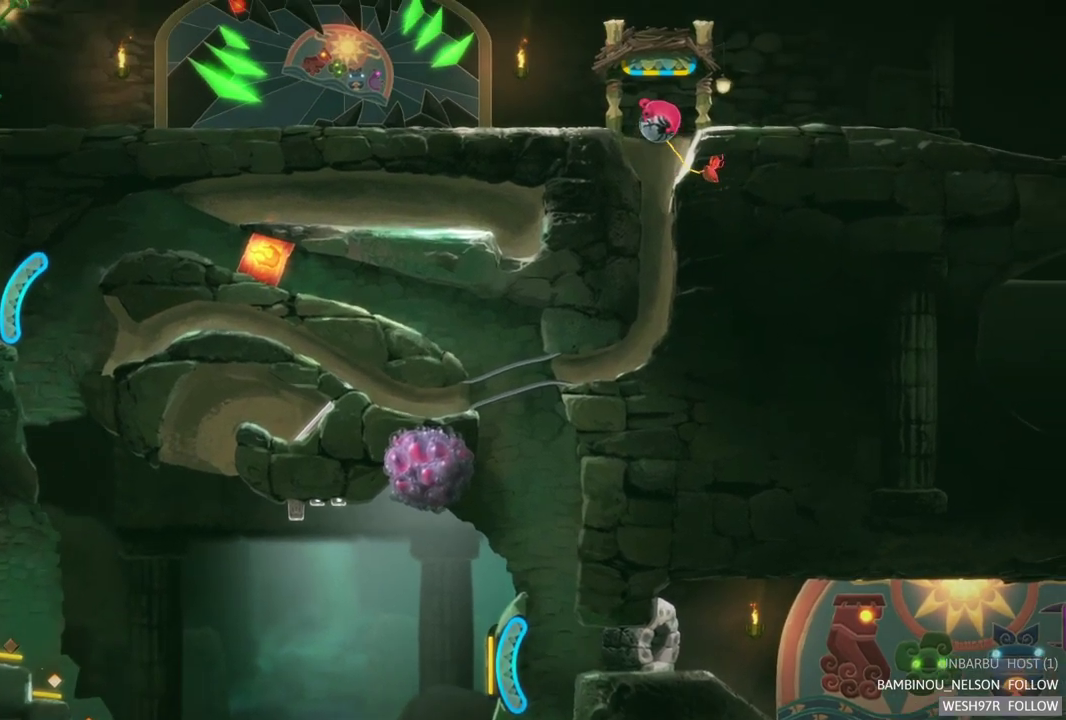
{"buttons": [], "left_stick": "center", "right_stick": "center", "events": []}
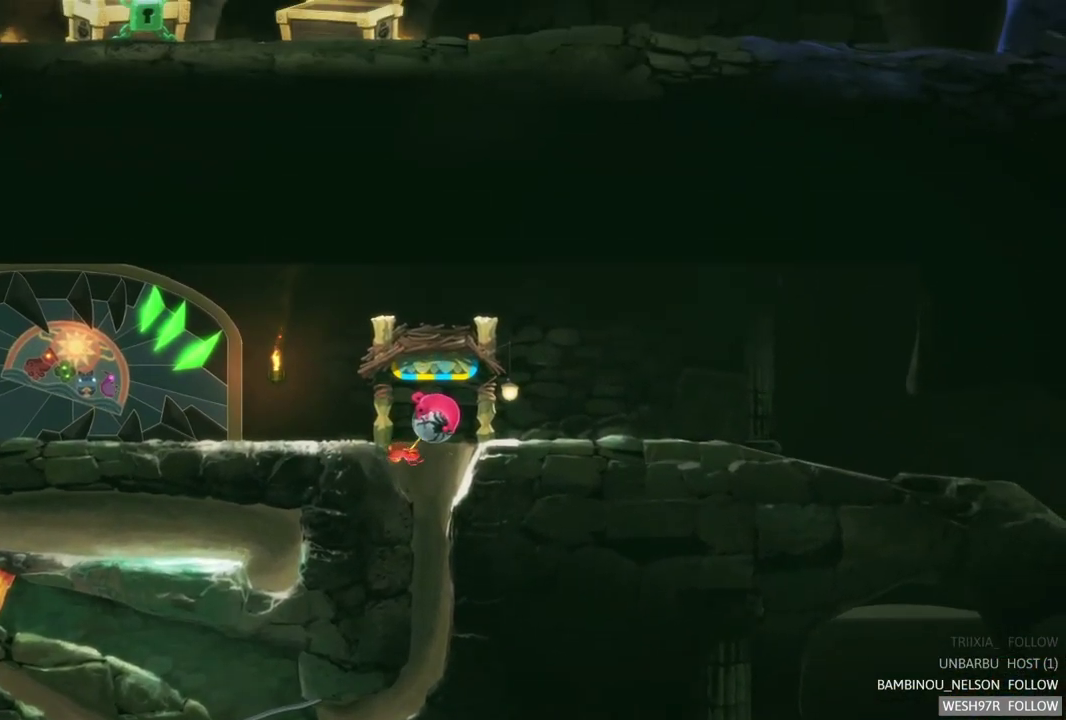
{"buttons": [], "left_stick": "left", "right_stick": "center", "events": [[250, "left_stick", "left"]]}
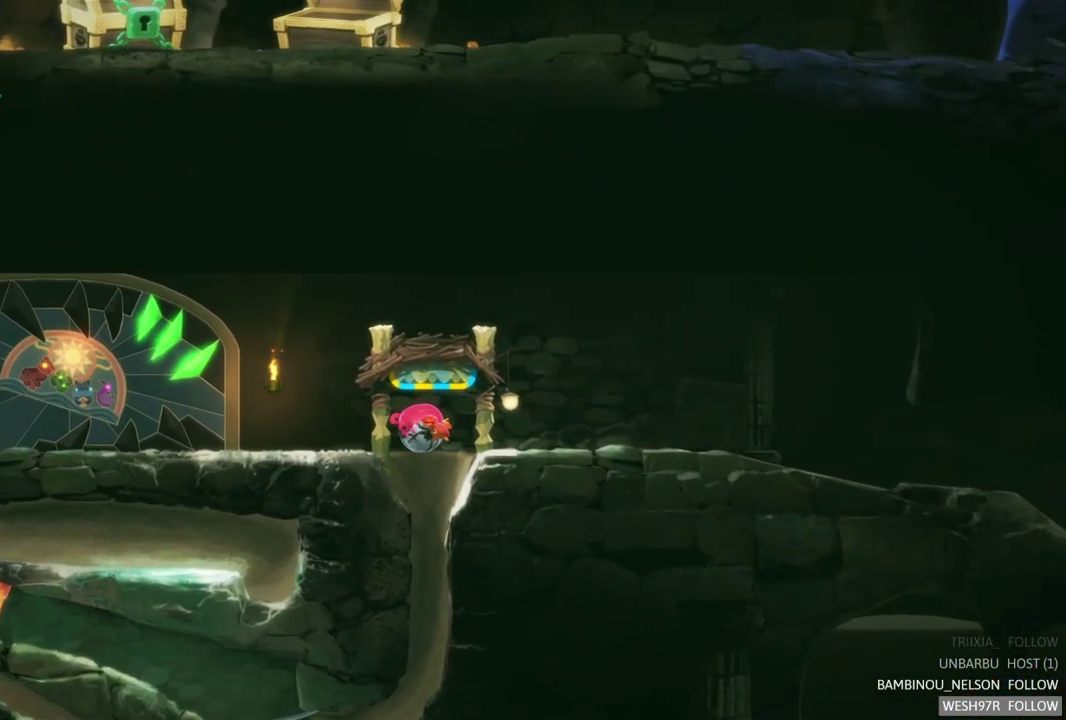
{"buttons": ["SELECT"], "left_stick": "center", "right_stick": "center", "events": [[217, "left_stick", "center"], [383, "SELECT", "down"]]}
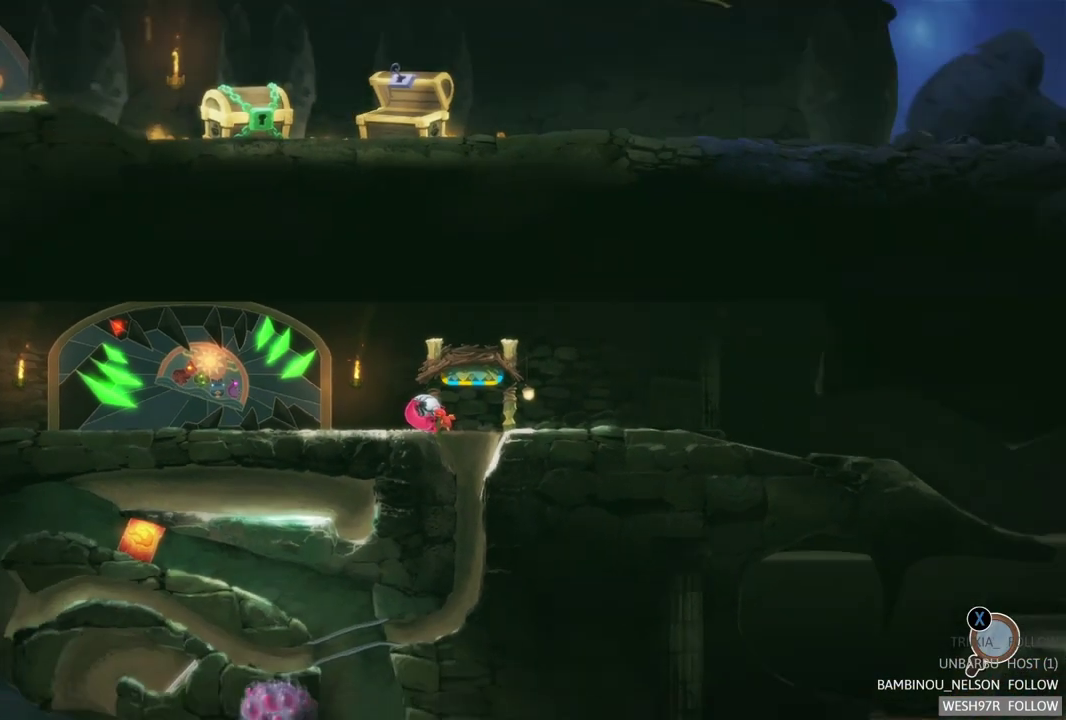
{"buttons": [], "left_stick": "center", "right_stick": "center", "events": [[83, "SELECT", "up"]]}
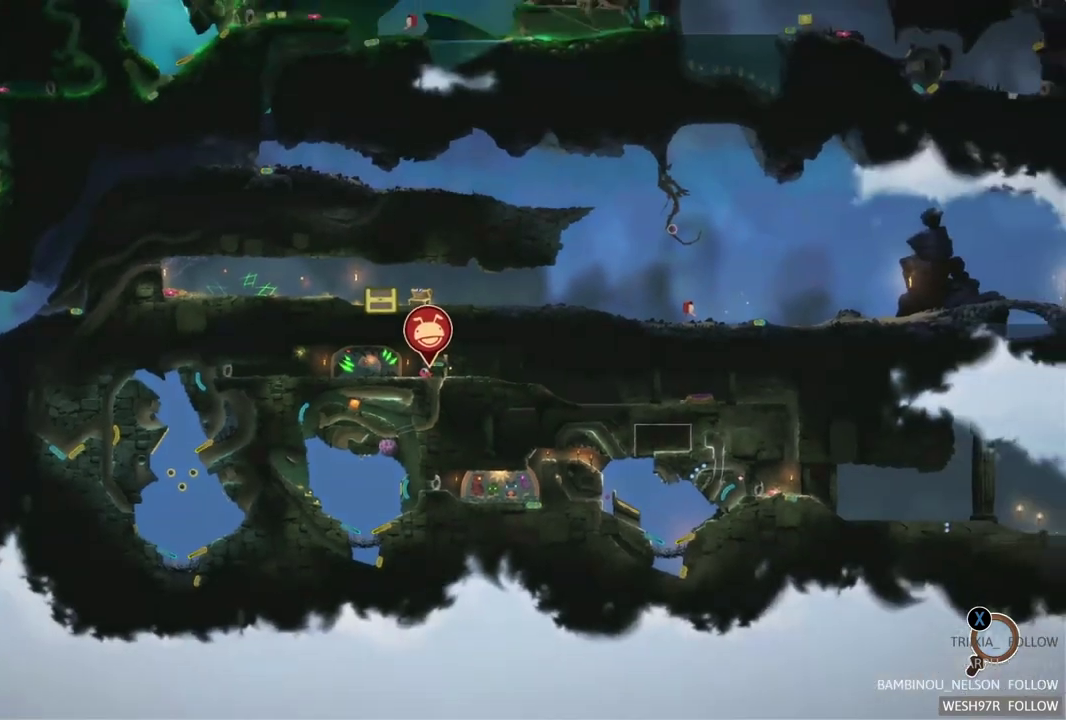
{"buttons": [], "left_stick": "center", "right_stick": "center", "events": []}
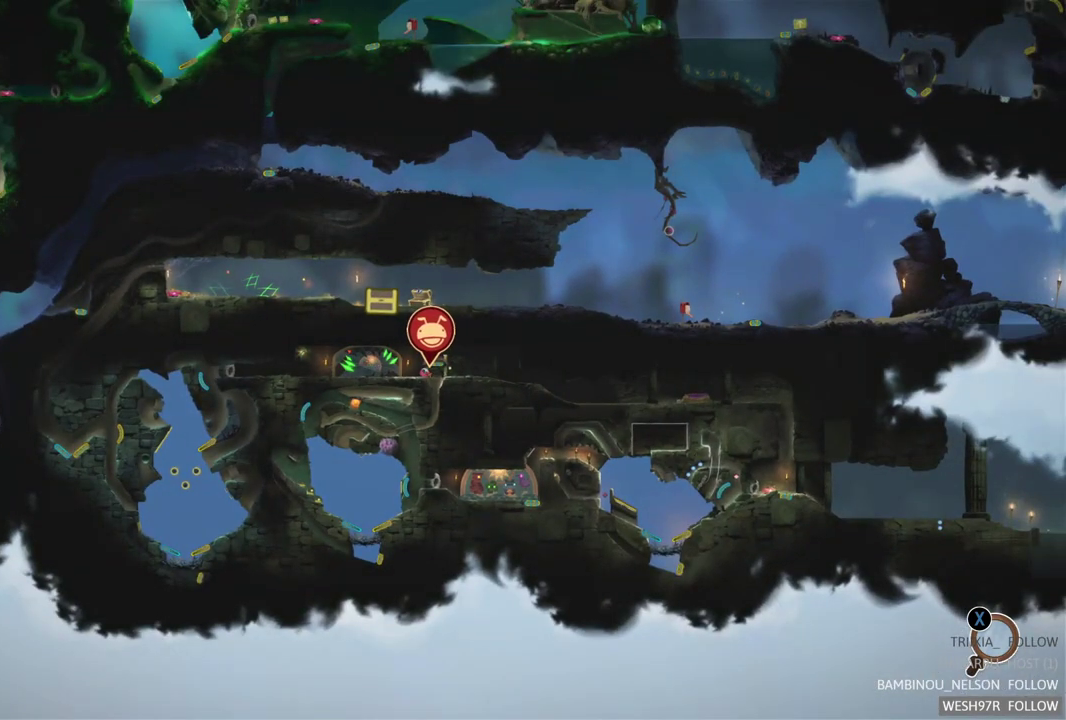
{"buttons": [], "left_stick": "center", "right_stick": "center", "events": []}